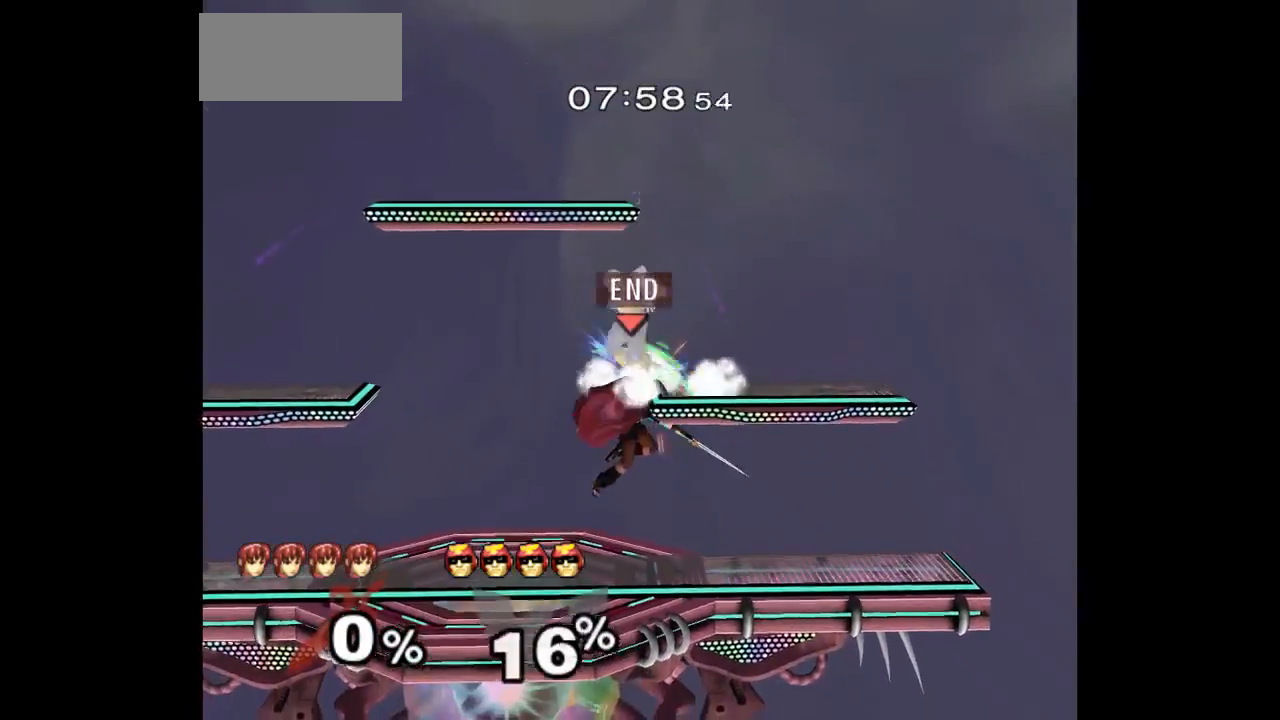
Gameplay with a controller (Nintendo layout); each line is a JSON object with the inputs held at the frame after it (dt_ms = milliseconds from this image to that frame). "events" lists button and stick changes between this image and that frame as [ms after this image, input, new state], when the widget could be followed in between. Not read: L3 R3.
{"dt_ms": 500, "buttons": [], "left_stick": "left", "right_stick": "center", "events": [[67, "left_stick", "down-right"], [117, "Z", "down"], [233, "Z", "up"], [233, "left_stick", "center"], [367, "left_stick", "down-right"], [450, "left_stick", "left"]]}
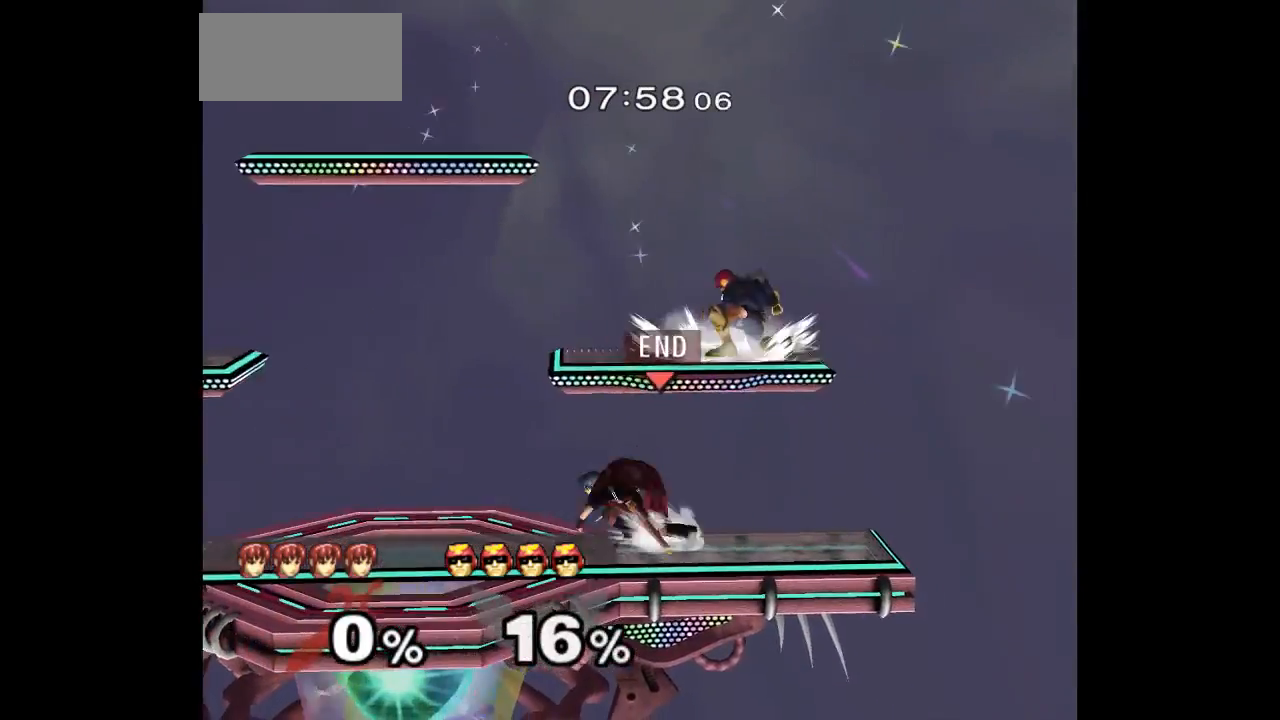
{"dt_ms": 500, "buttons": [], "left_stick": "up", "right_stick": "center", "events": [[83, "left_stick", "up"], [150, "L1", "down"], [150, "left_stick", "down-right"], [283, "left_stick", "center"], [300, "L1", "up"], [400, "A", "down"], [400, "left_stick", "up"], [483, "A", "up"]]}
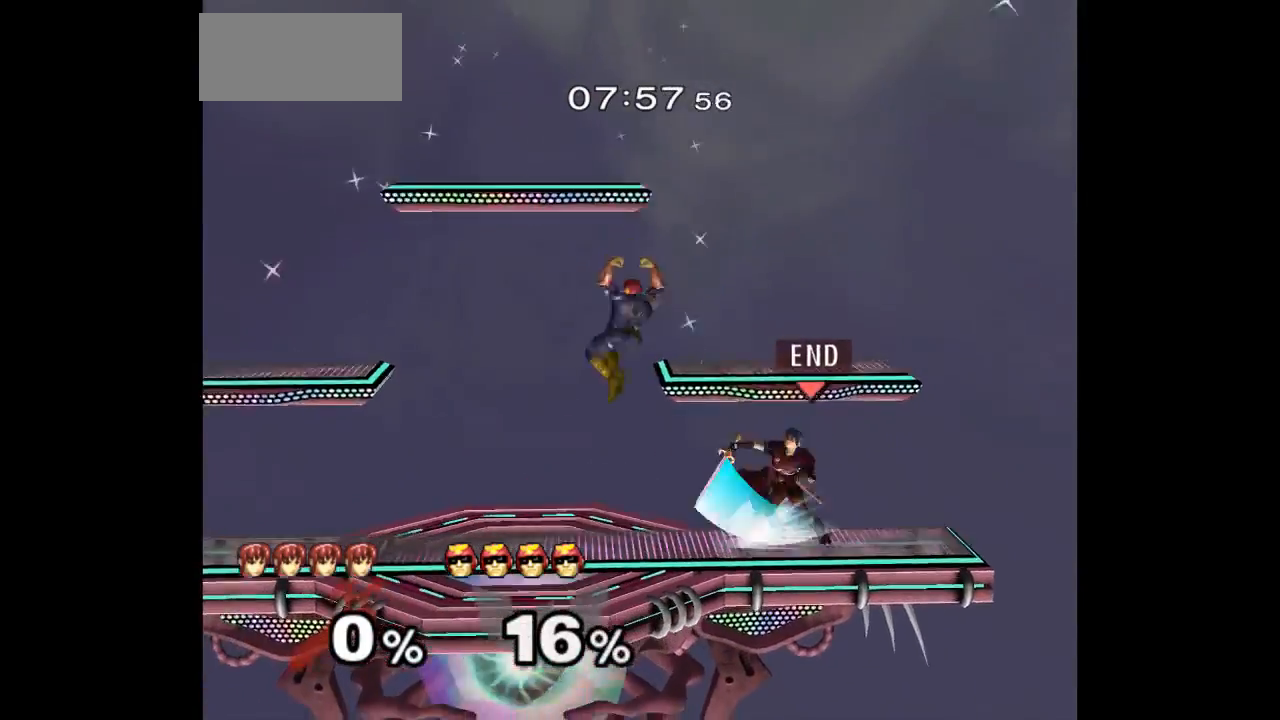
{"dt_ms": 500, "buttons": [], "left_stick": "down", "right_stick": "center", "events": [[17, "left_stick", "center"], [417, "left_stick", "up"], [467, "left_stick", "down"]]}
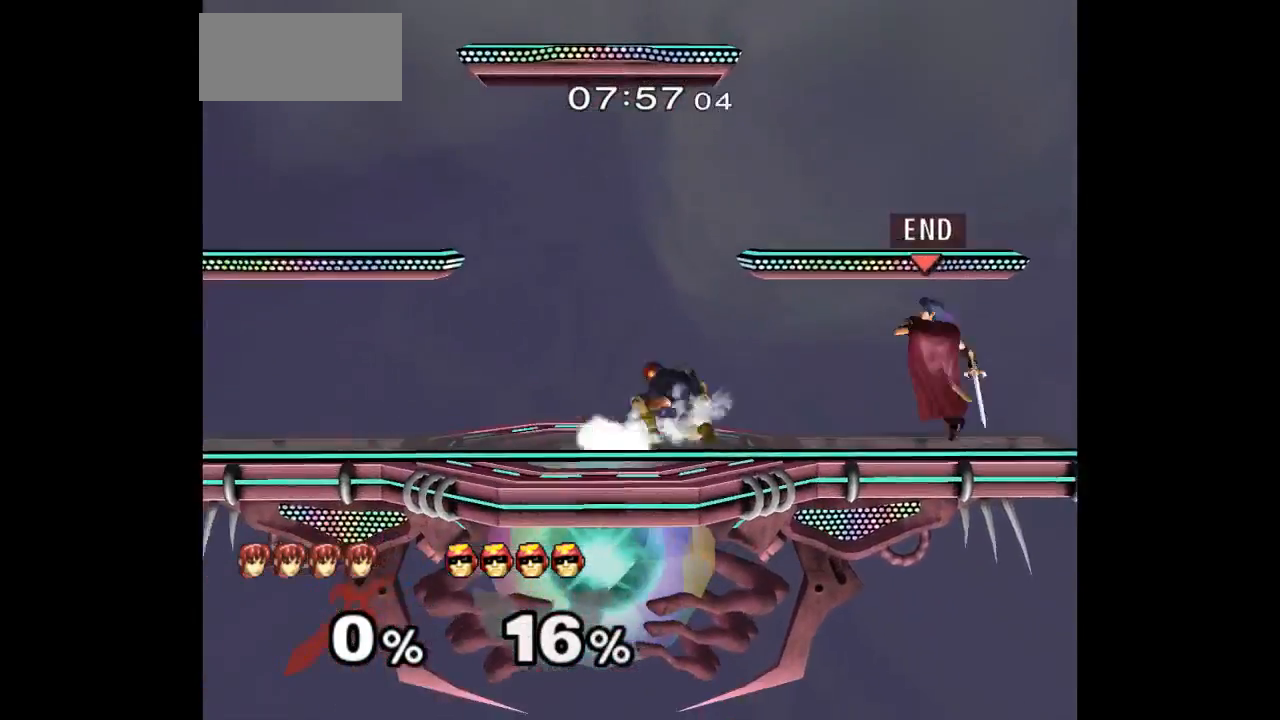
{"dt_ms": 500, "buttons": ["Z"], "left_stick": "down-right", "right_stick": "center", "events": [[17, "left_stick", "center"], [100, "A", "down"], [167, "A", "up"], [200, "left_stick", "up-right"], [450, "left_stick", "down-right"], [467, "Z", "down"]]}
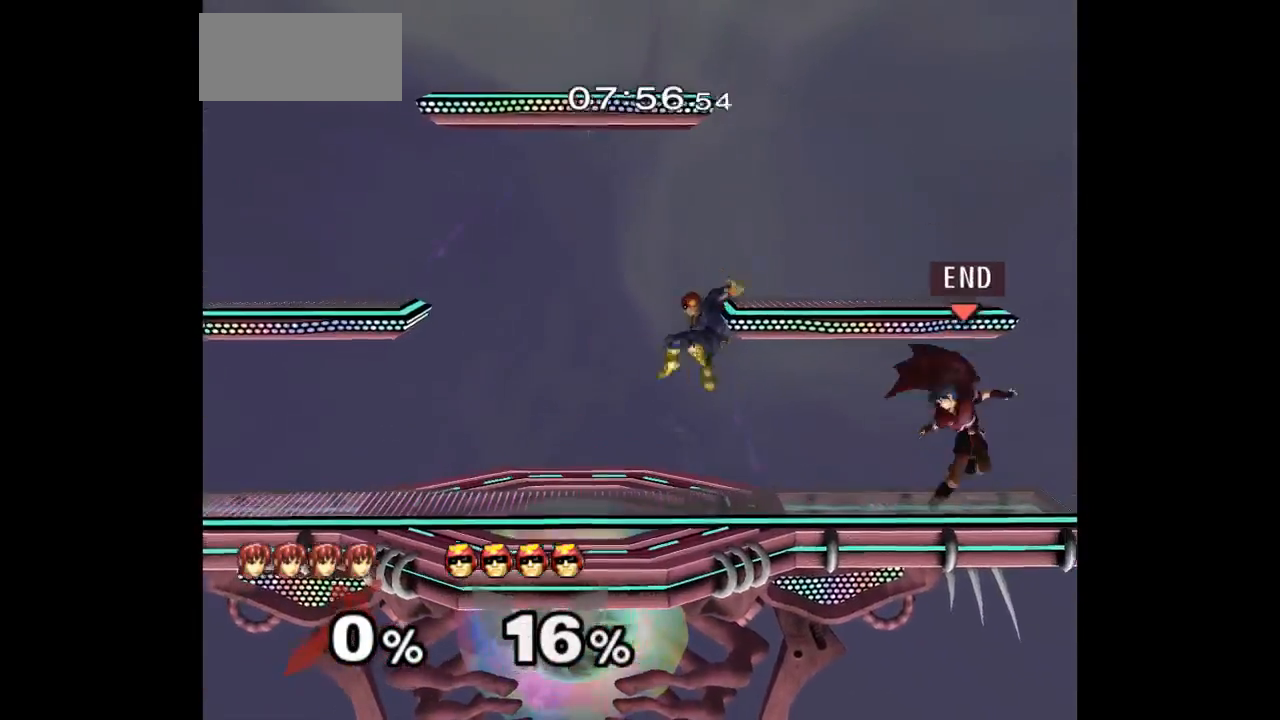
{"dt_ms": 500, "buttons": ["B"], "left_stick": "center", "right_stick": "center", "events": [[50, "Z", "up"], [67, "left_stick", "center"], [200, "left_stick", "left"], [250, "B", "down"], [367, "B", "up"], [417, "left_stick", "up"], [450, "B", "down"], [467, "left_stick", "center"]]}
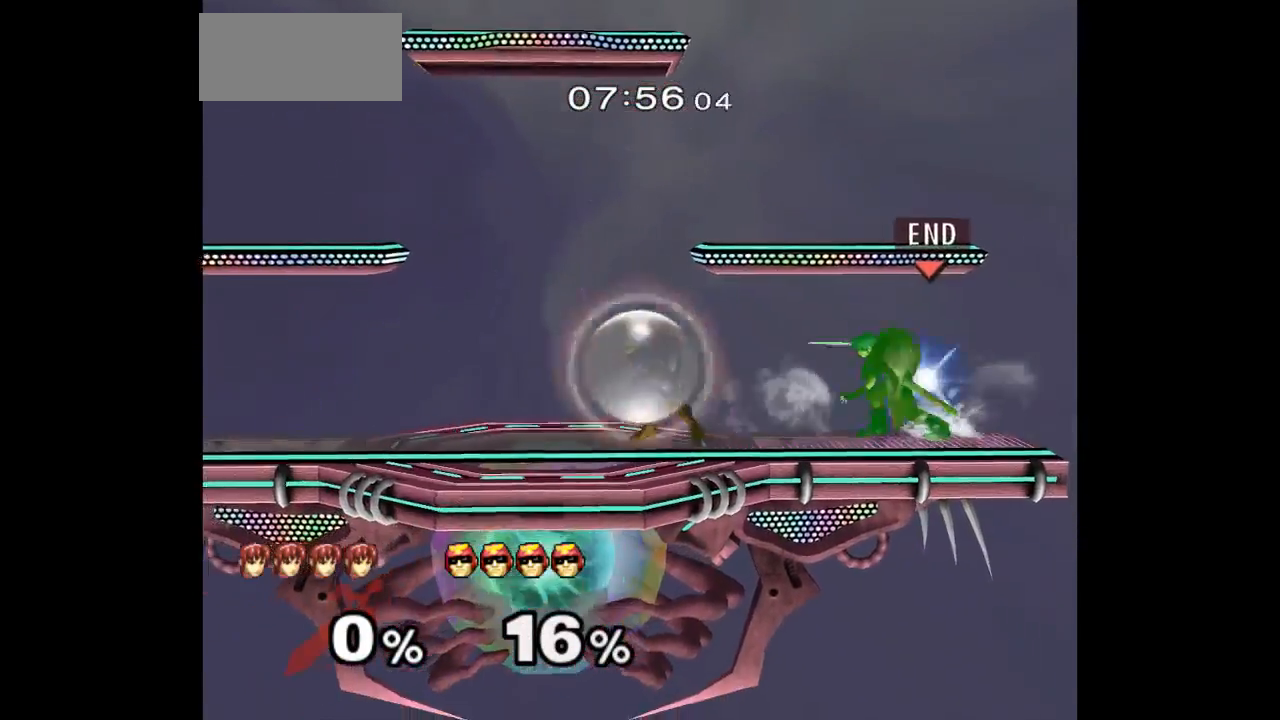
{"dt_ms": 500, "buttons": [], "left_stick": "up", "right_stick": "center", "events": [[50, "B", "up"], [50, "left_stick", "down"], [317, "A", "down"], [367, "left_stick", "up"], [417, "A", "up"]]}
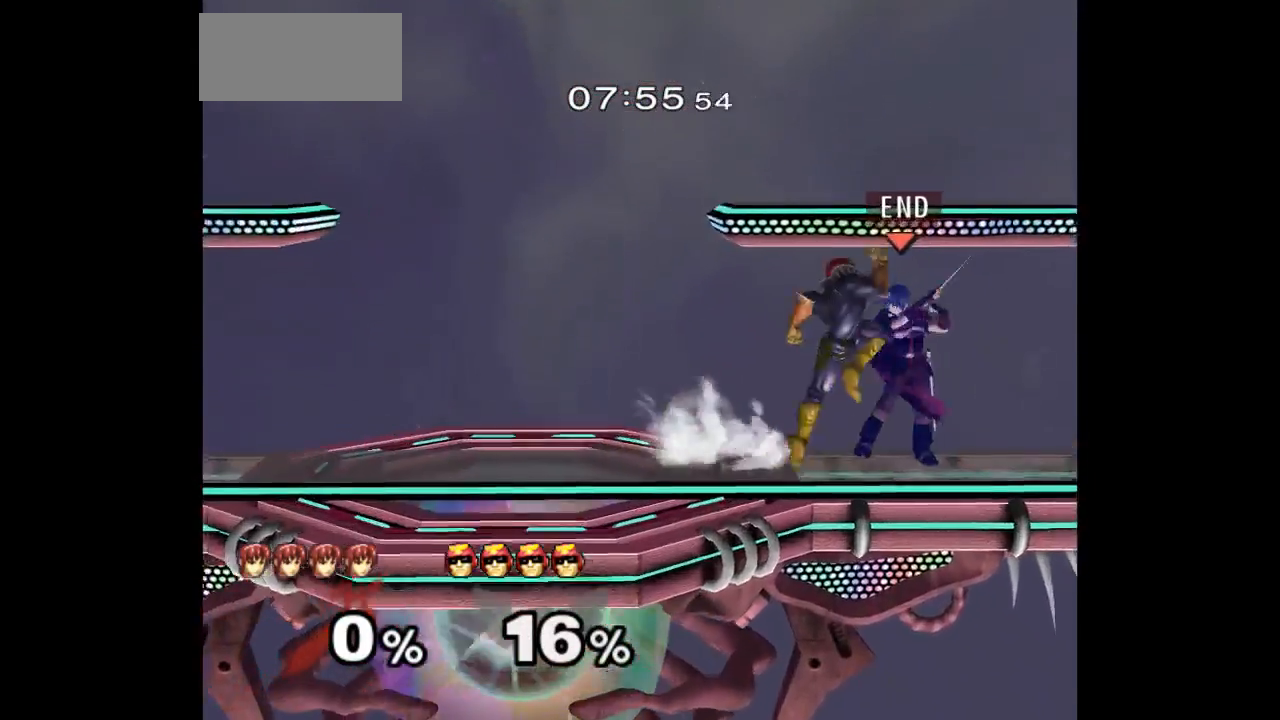
{"dt_ms": 500, "buttons": [], "left_stick": "center", "right_stick": "center", "events": [[150, "A", "down"], [250, "A", "up"], [383, "left_stick", "center"]]}
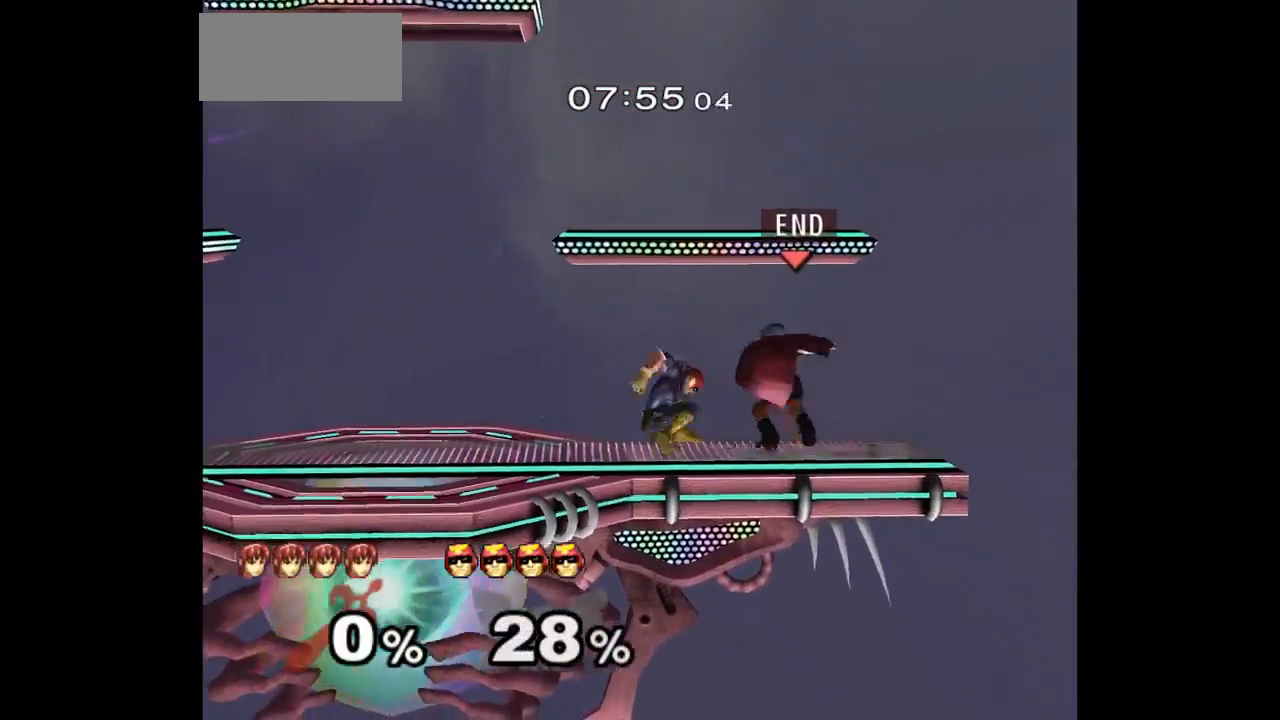
{"dt_ms": 500, "buttons": [], "left_stick": "left", "right_stick": "center", "events": [[133, "left_stick", "up"], [200, "left_stick", "down-right"], [233, "L1", "down"], [333, "left_stick", "center"], [367, "L1", "up"], [433, "left_stick", "left"]]}
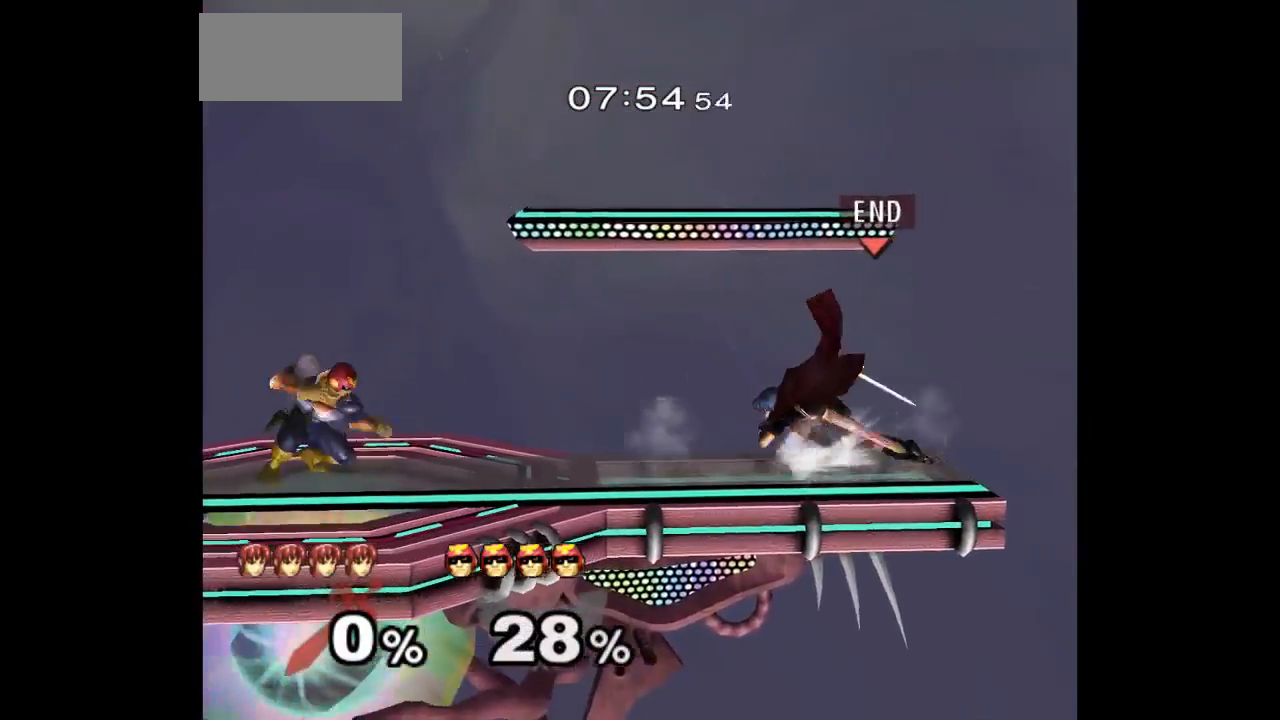
{"dt_ms": 1000, "buttons": [], "left_stick": "center", "right_stick": "center"}
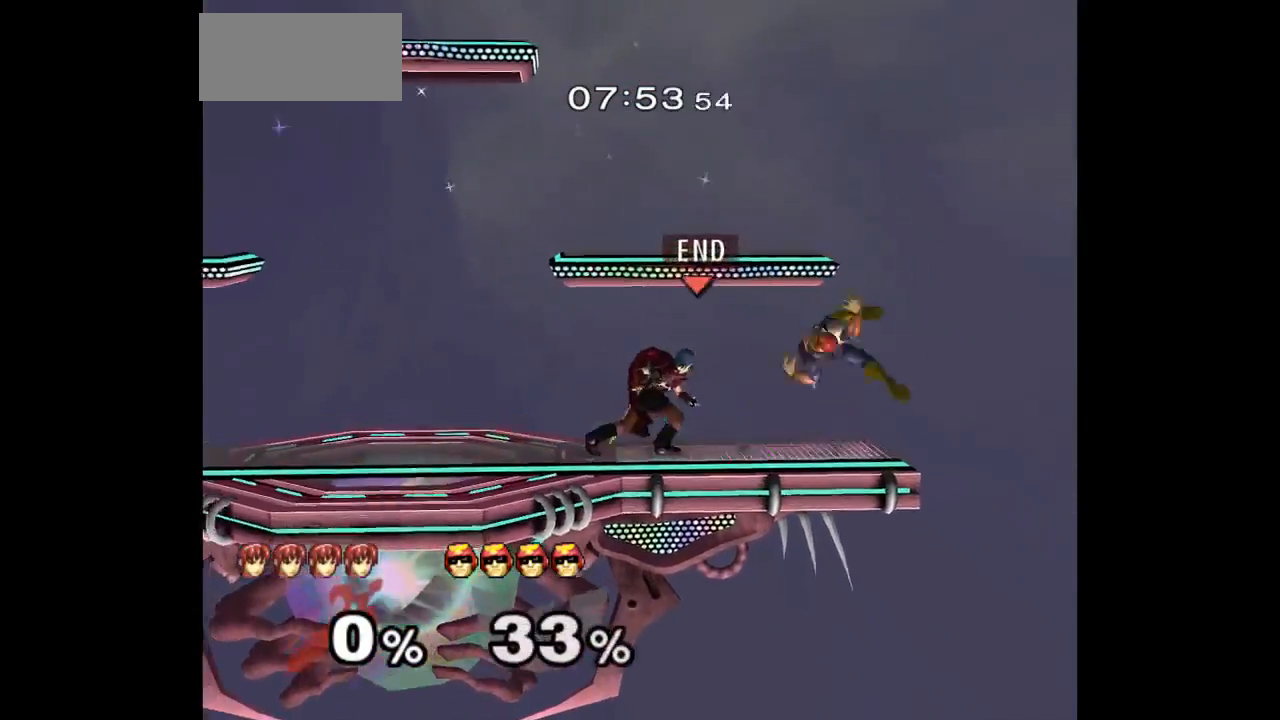
{"dt_ms": 500, "buttons": [], "left_stick": "down", "right_stick": "center"}
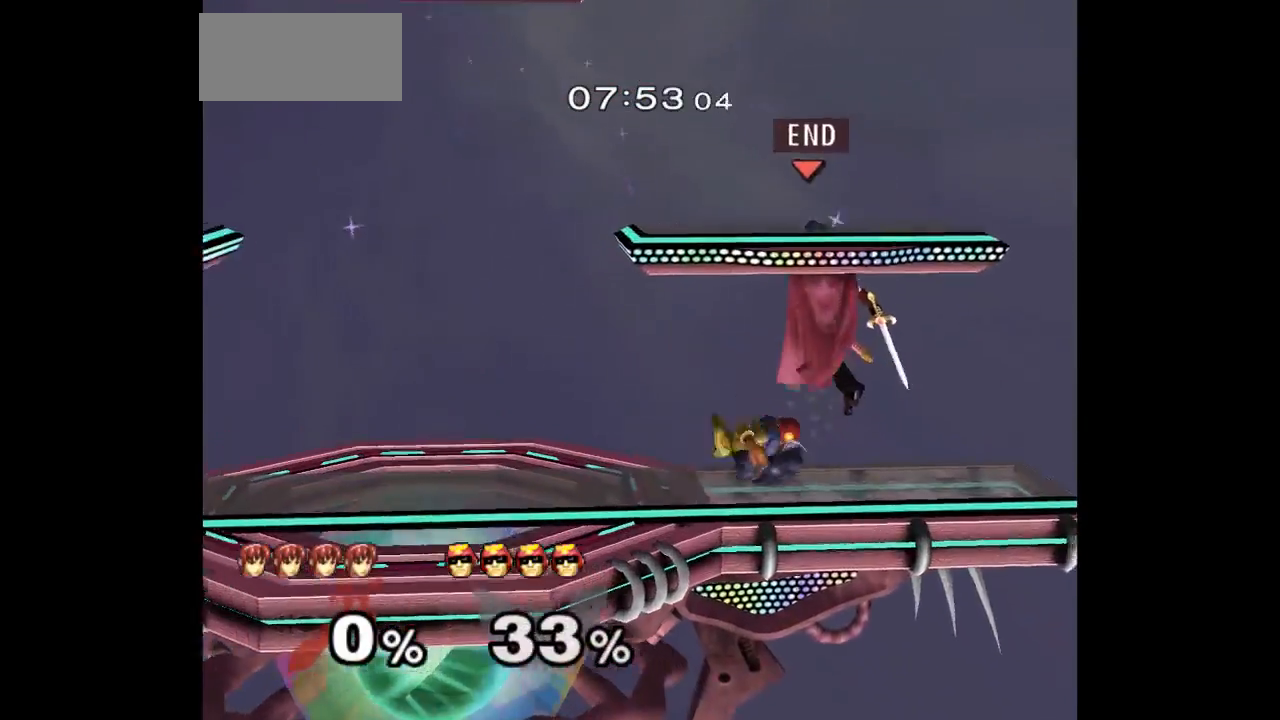
{"dt_ms": 500, "buttons": [], "left_stick": "down-left", "right_stick": "center", "events": [[50, "left_stick", "down-left"], [167, "A", "down"], [167, "Z", "down"], [233, "Z", "up"], [233, "left_stick", "down"], [250, "A", "up"], [300, "A", "down"], [300, "Z", "down"], [333, "left_stick", "center"], [433, "A", "up"], [433, "Z", "up"], [500, "left_stick", "down-left"]]}
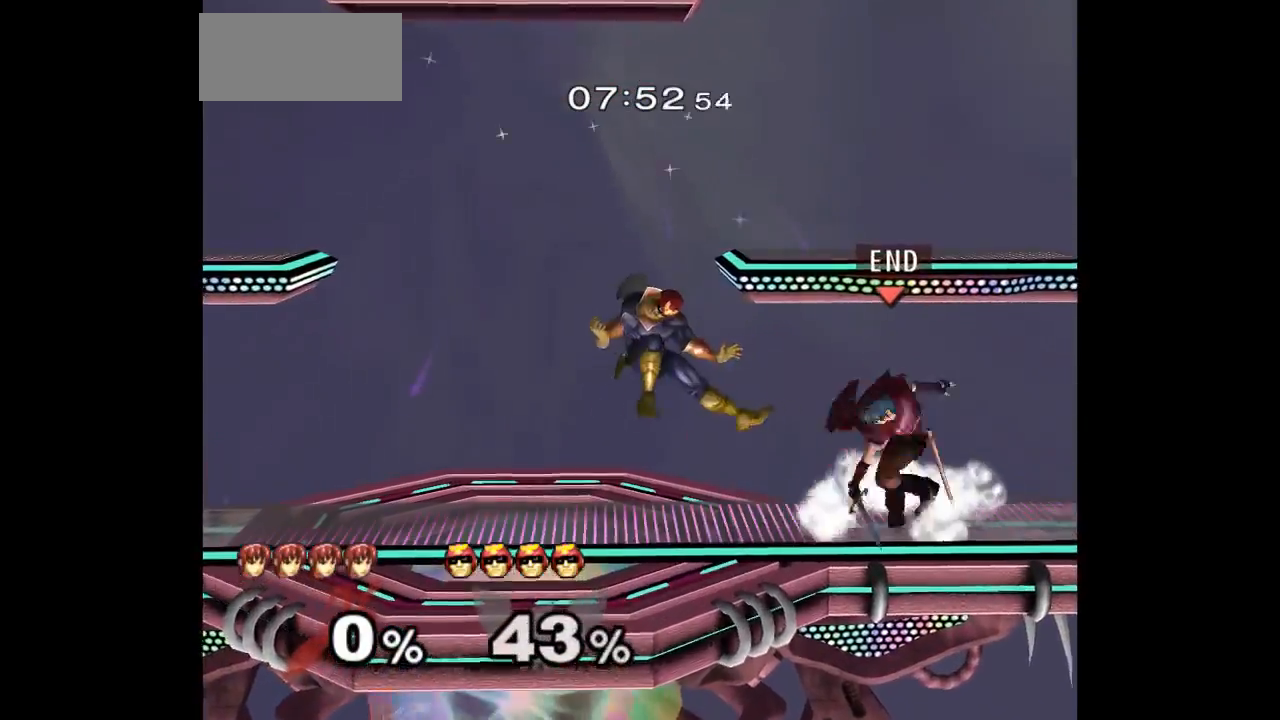
{"dt_ms": 500, "buttons": [], "left_stick": "center", "right_stick": "center", "events": [[17, "left_stick", "left"], [33, "A", "down"], [67, "A", "up"], [133, "left_stick", "center"]]}
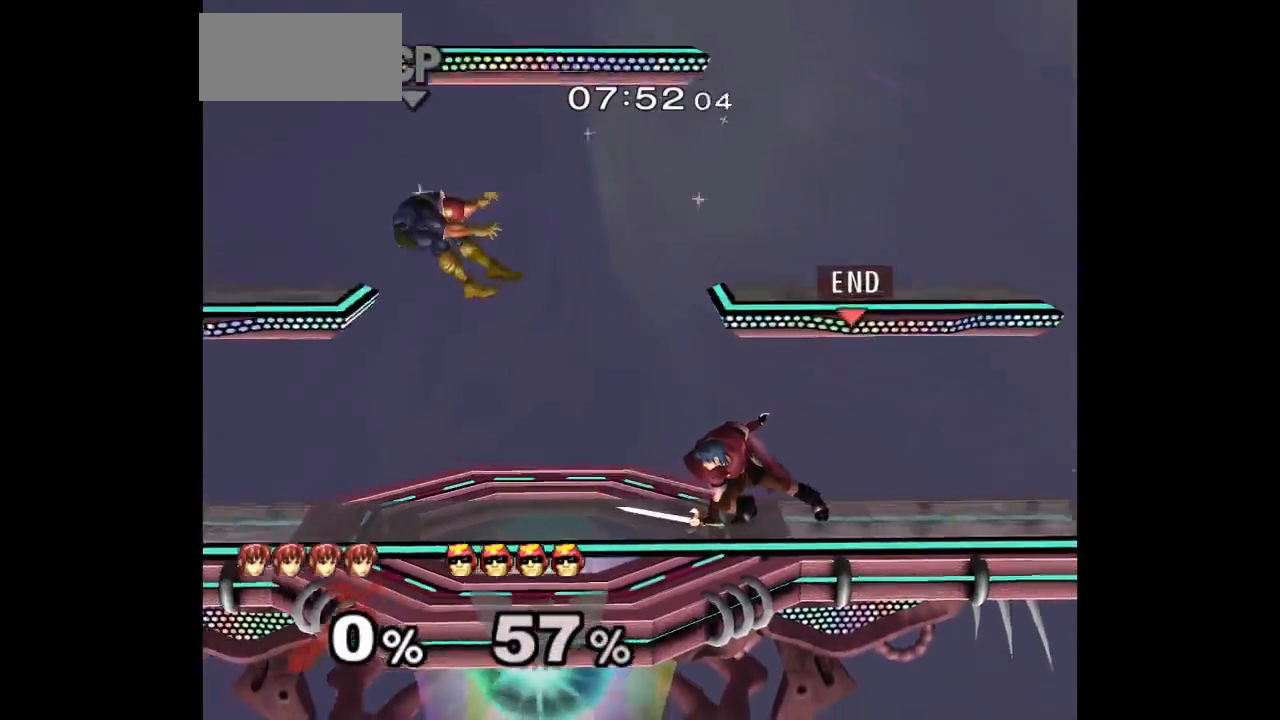
{"dt_ms": 500, "buttons": [], "left_stick": "up-left", "right_stick": "center", "events": [[400, "left_stick", "down-left"], [500, "left_stick", "up-left"]]}
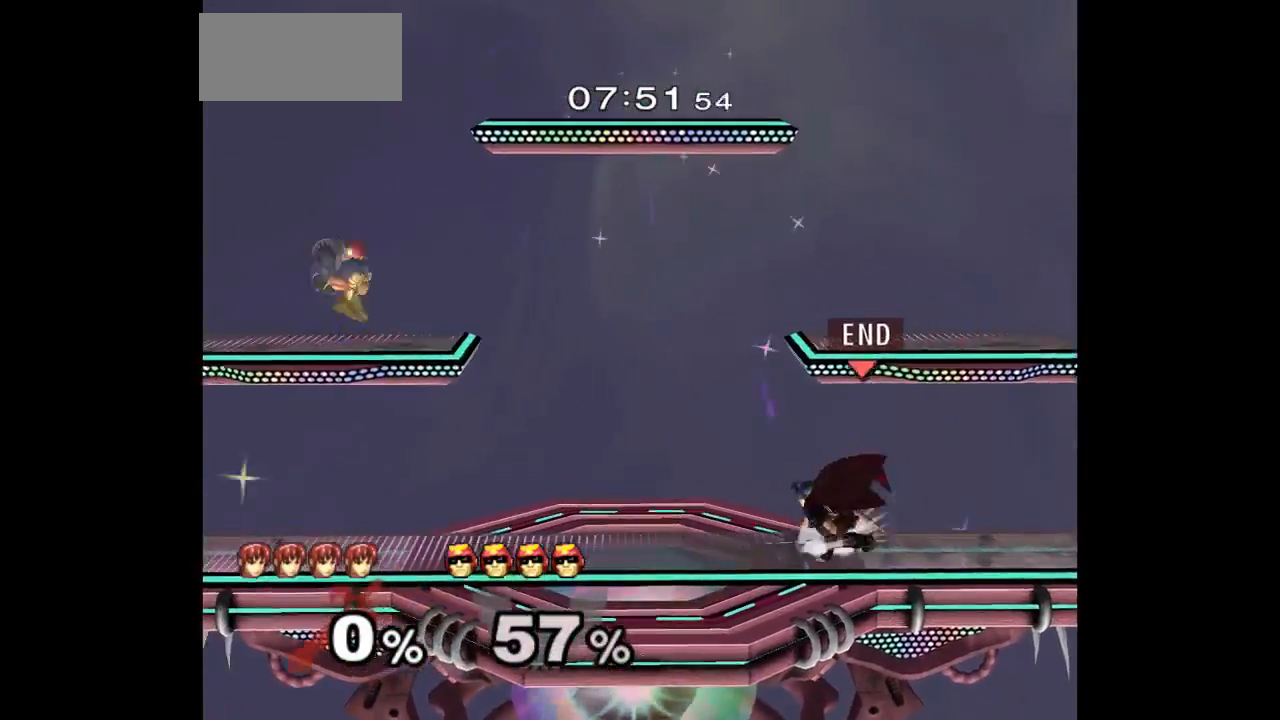
{"dt_ms": 500, "buttons": ["A"], "left_stick": "center", "right_stick": "center", "events": [[67, "left_stick", "down-left"], [83, "L1", "down"], [200, "L1", "up"], [200, "left_stick", "center"], [250, "left_stick", "left"], [467, "left_stick", "center"], [500, "A", "down"]]}
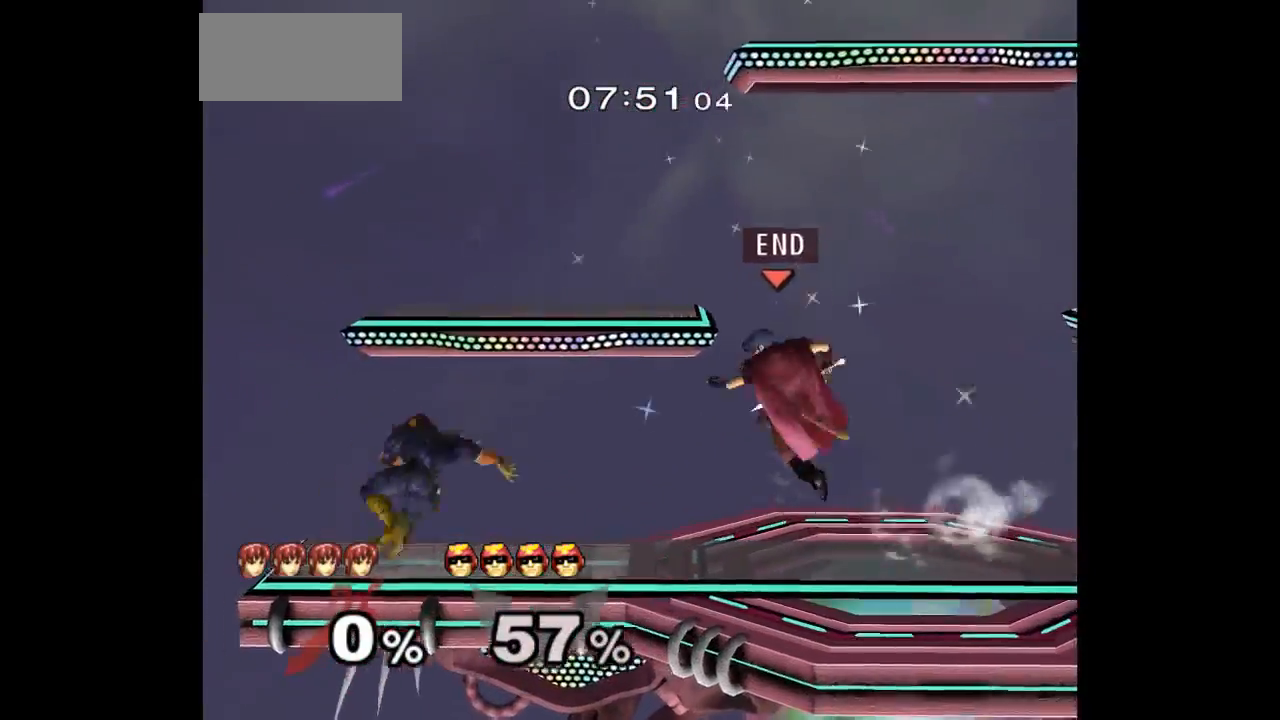
{"dt_ms": 500, "buttons": [], "left_stick": "center", "right_stick": "center", "events": [[83, "A", "up"], [150, "left_stick", "up-left"], [367, "left_stick", "down"], [383, "Z", "down"], [483, "Z", "up"], [483, "left_stick", "center"]]}
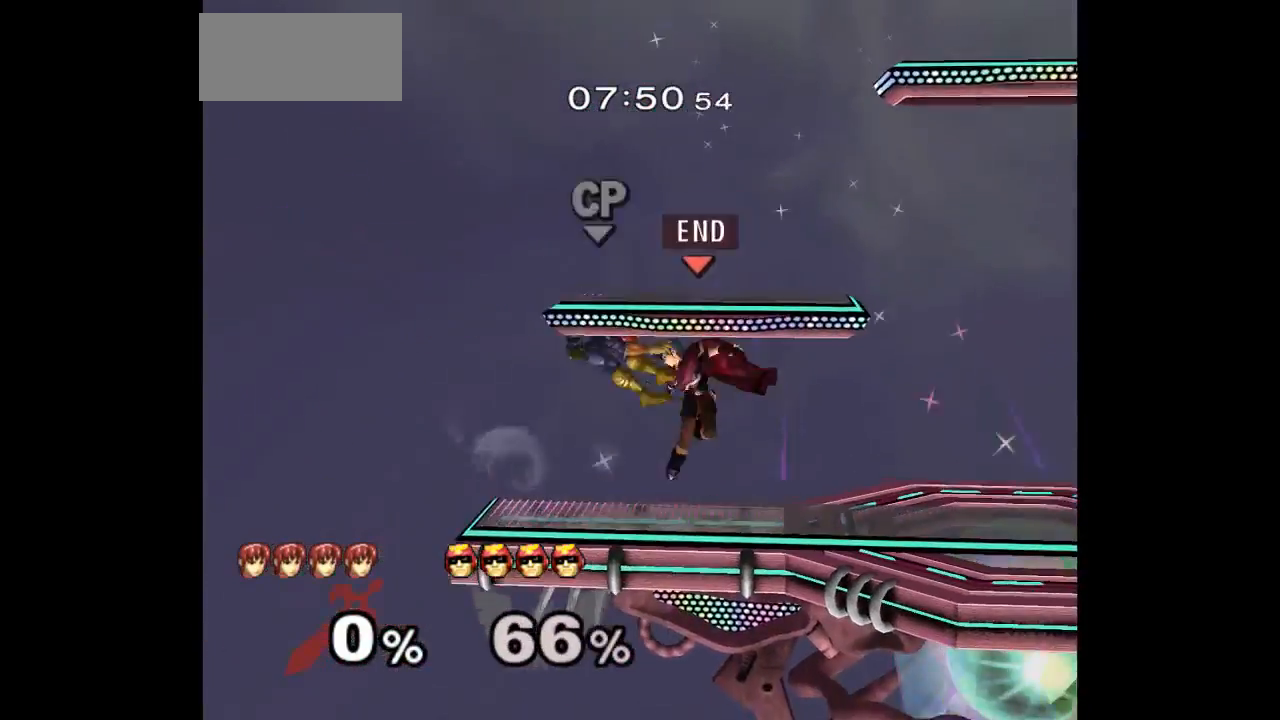
{"dt_ms": 500, "buttons": [], "left_stick": "left", "right_stick": "center", "events": [[100, "left_stick", "down-left"], [183, "left_stick", "right"], [383, "left_stick", "center"], [467, "left_stick", "left"]]}
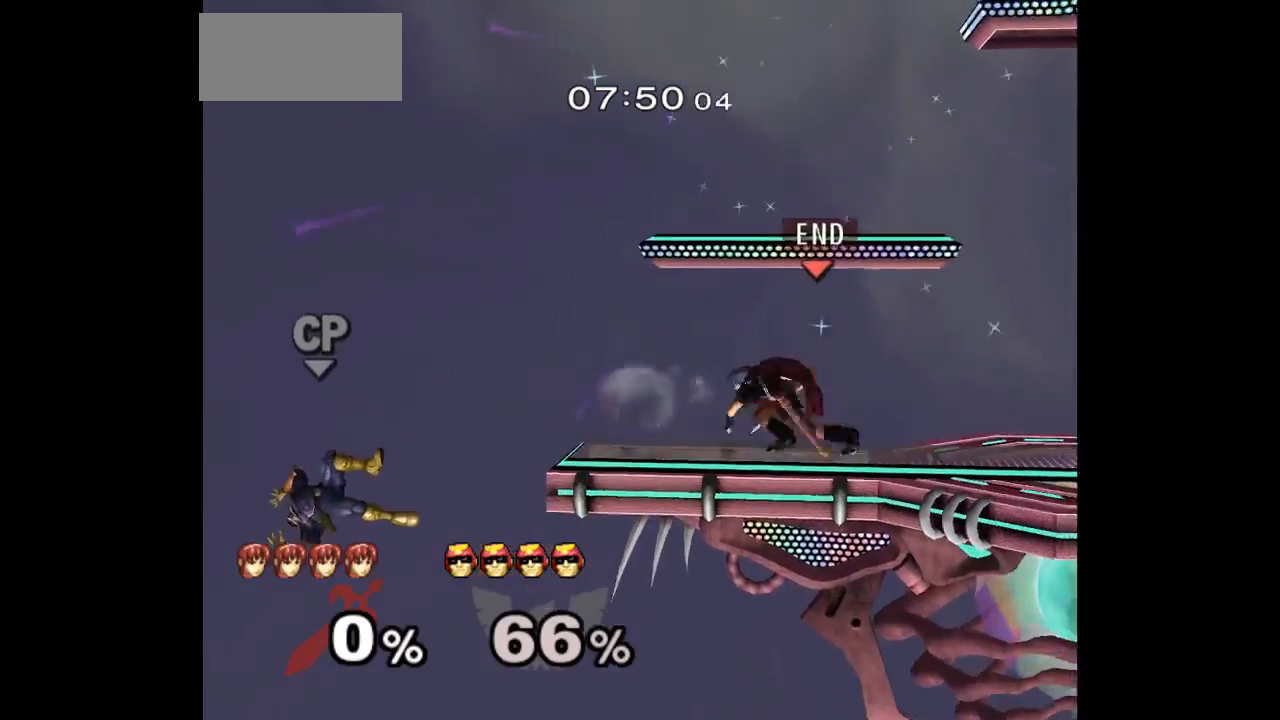
{"dt_ms": 500, "buttons": ["A"], "left_stick": "left", "right_stick": "center", "events": [[167, "left_stick", "down-left"], [333, "left_stick", "left"], [367, "A", "down"]]}
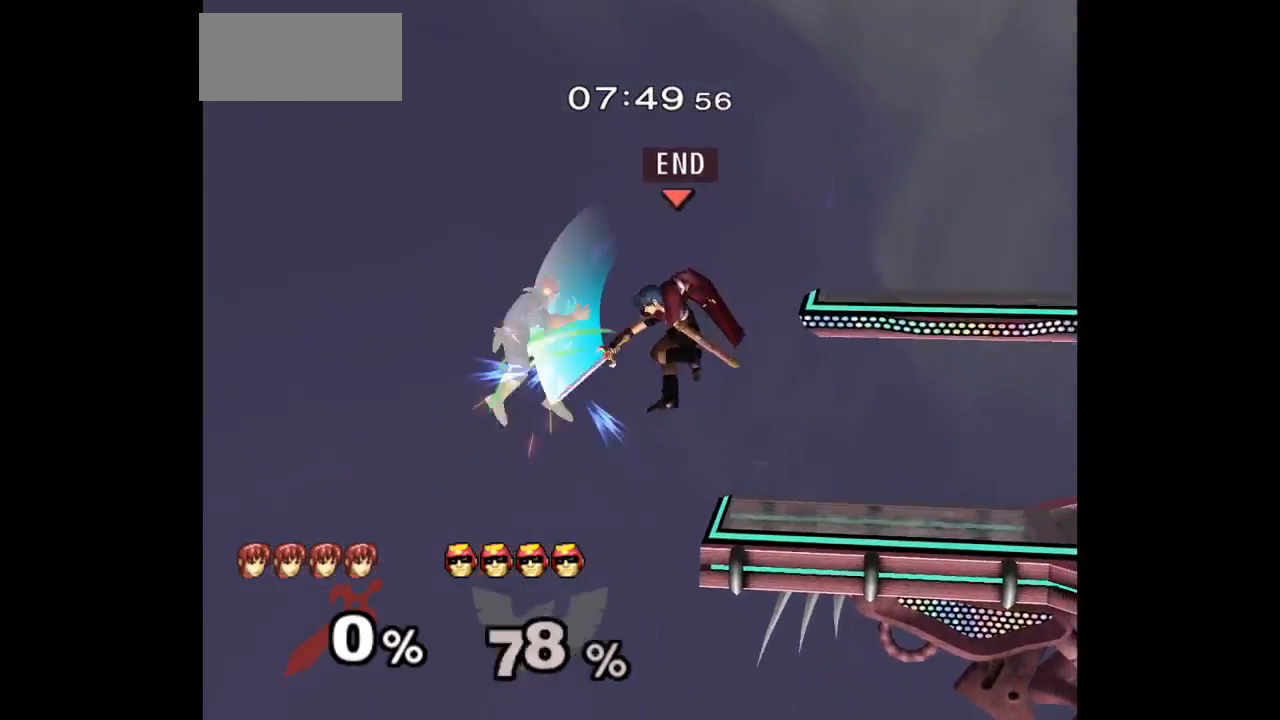
{"dt_ms": 500, "buttons": [], "left_stick": "down-left", "right_stick": "center", "events": [[33, "A", "up"], [117, "left_stick", "center"], [300, "left_stick", "down-left"]]}
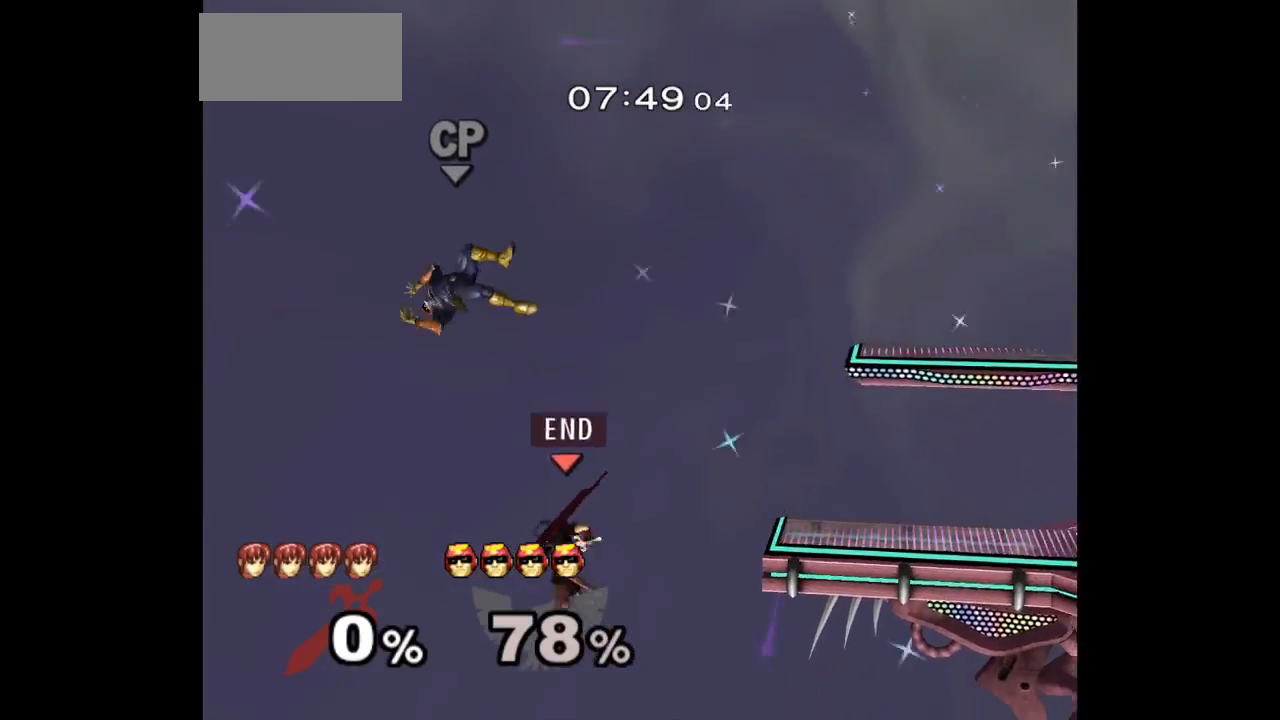
{"dt_ms": 500, "buttons": [], "left_stick": "right", "right_stick": "center", "events": [[33, "left_stick", "up"], [133, "left_stick", "left"], [183, "A", "down"], [267, "left_stick", "right"], [333, "A", "up"]]}
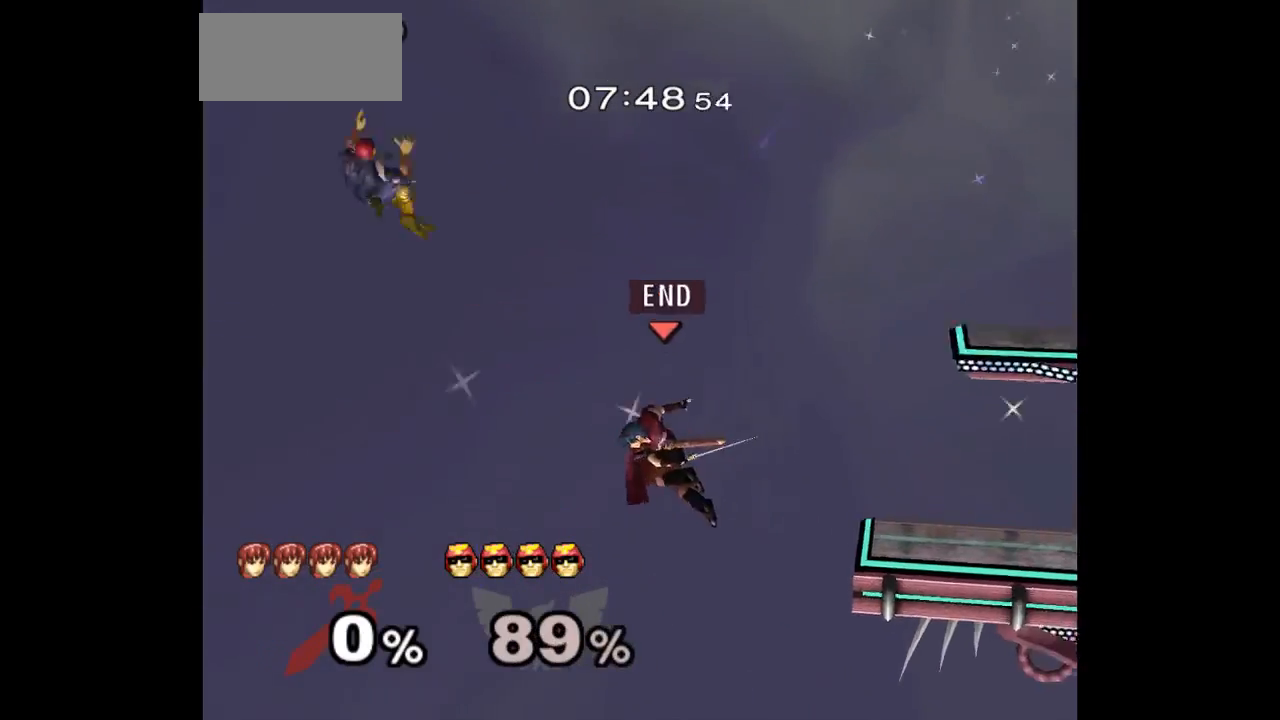
{"dt_ms": 500, "buttons": [], "left_stick": "center", "right_stick": "center", "events": [[50, "left_stick", "left"], [267, "left_stick", "down-left"], [450, "left_stick", "center"]]}
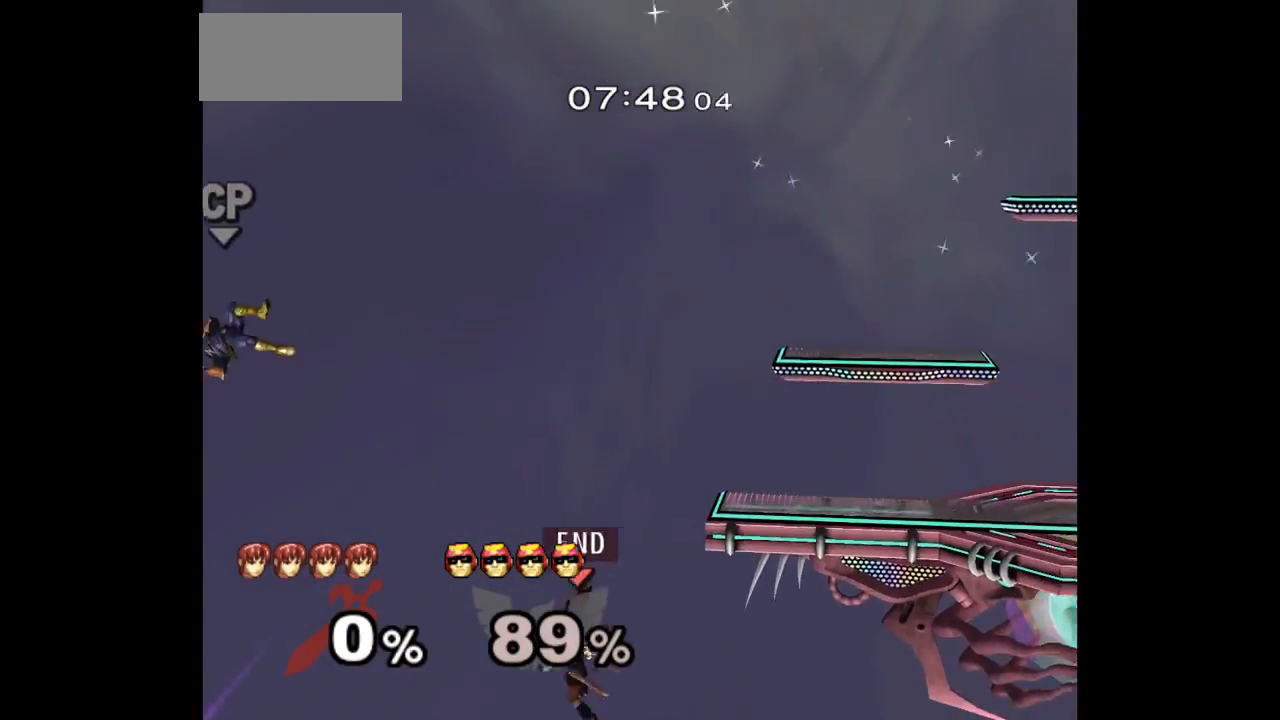
{"dt_ms": 500, "buttons": [], "left_stick": "right", "right_stick": "center", "events": [[100, "left_stick", "up-right"], [200, "B", "down"], [283, "B", "up"], [317, "left_stick", "right"]]}
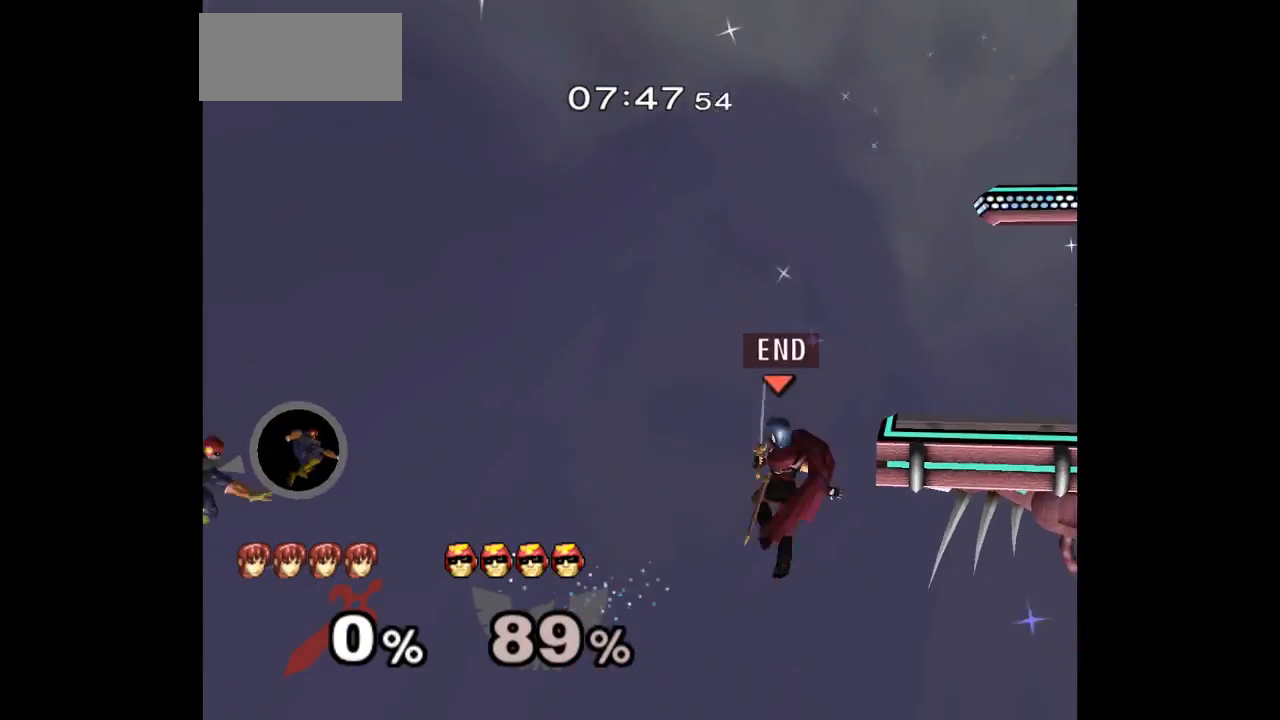
{"dt_ms": 500, "buttons": [], "left_stick": "up-right", "right_stick": "center", "events": [[200, "left_stick", "center"], [300, "left_stick", "down-left"], [400, "left_stick", "up-right"]]}
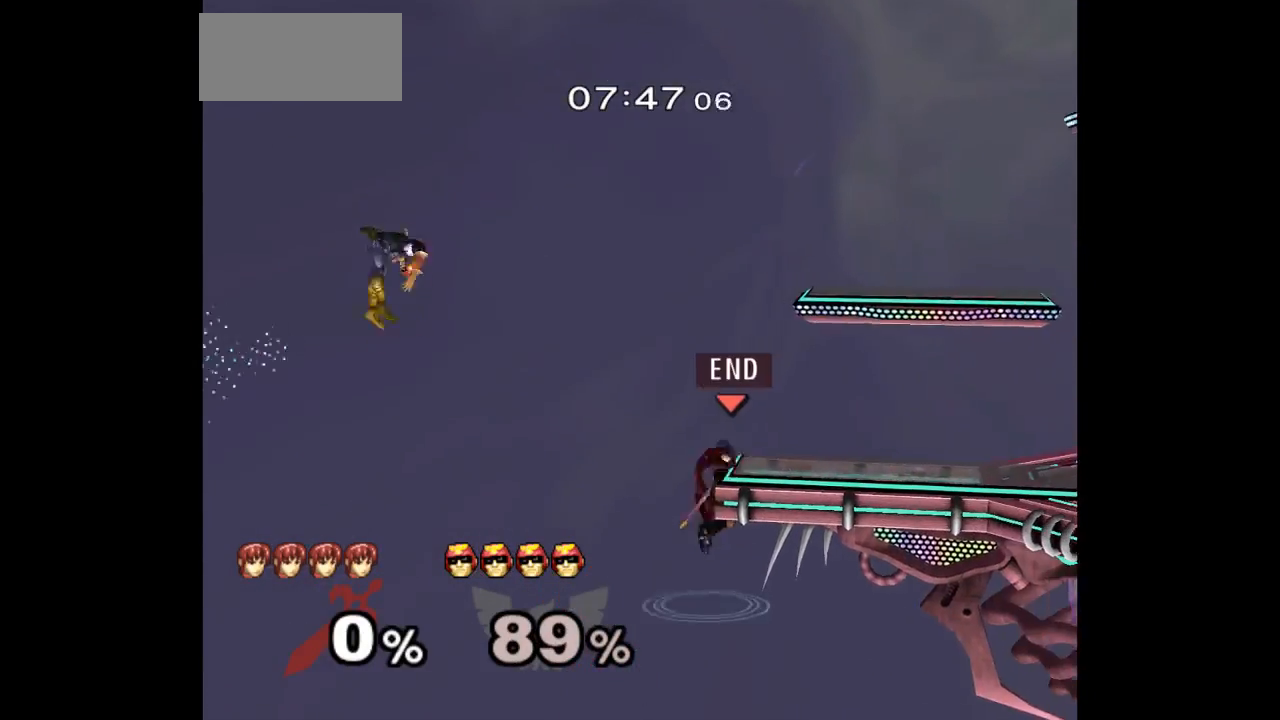
{"dt_ms": 500, "buttons": [], "left_stick": "left", "right_stick": "center", "events": [[200, "left_stick", "down-right"], [217, "L1", "down"], [350, "L1", "up"], [417, "left_stick", "left"], [433, "A", "down"], [483, "A", "up"]]}
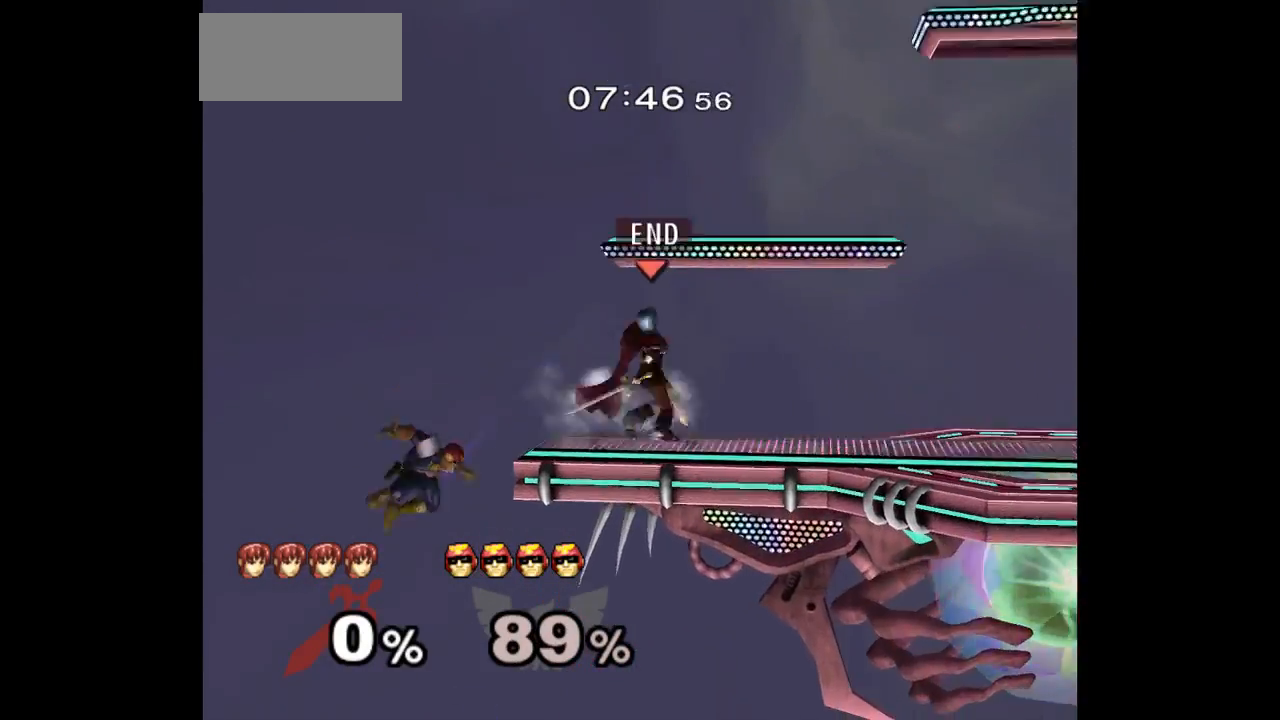
{"dt_ms": 500, "buttons": [], "left_stick": "center", "right_stick": "center", "events": [[17, "left_stick", "center"]]}
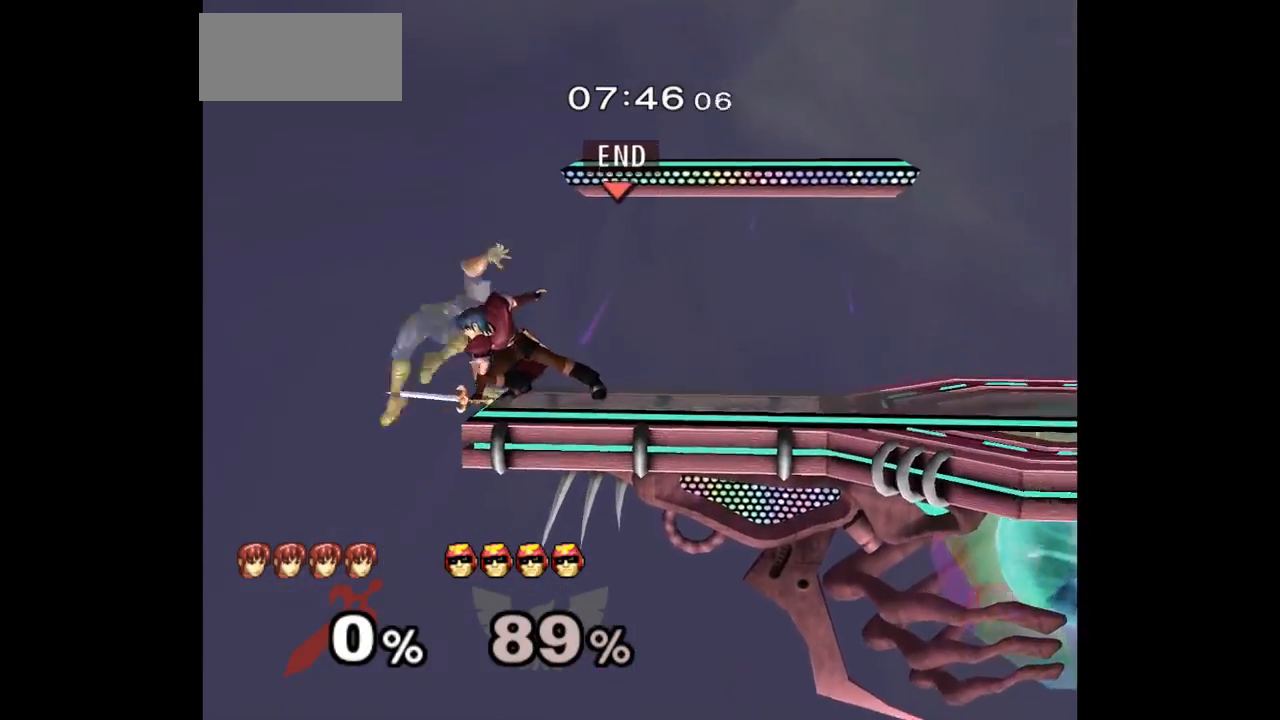
{"dt_ms": 500, "buttons": [], "left_stick": "up-right", "right_stick": "center", "events": [[83, "left_stick", "right"], [167, "left_stick", "down-right"], [200, "L1", "down"], [450, "L1", "up"], [450, "left_stick", "up-right"]]}
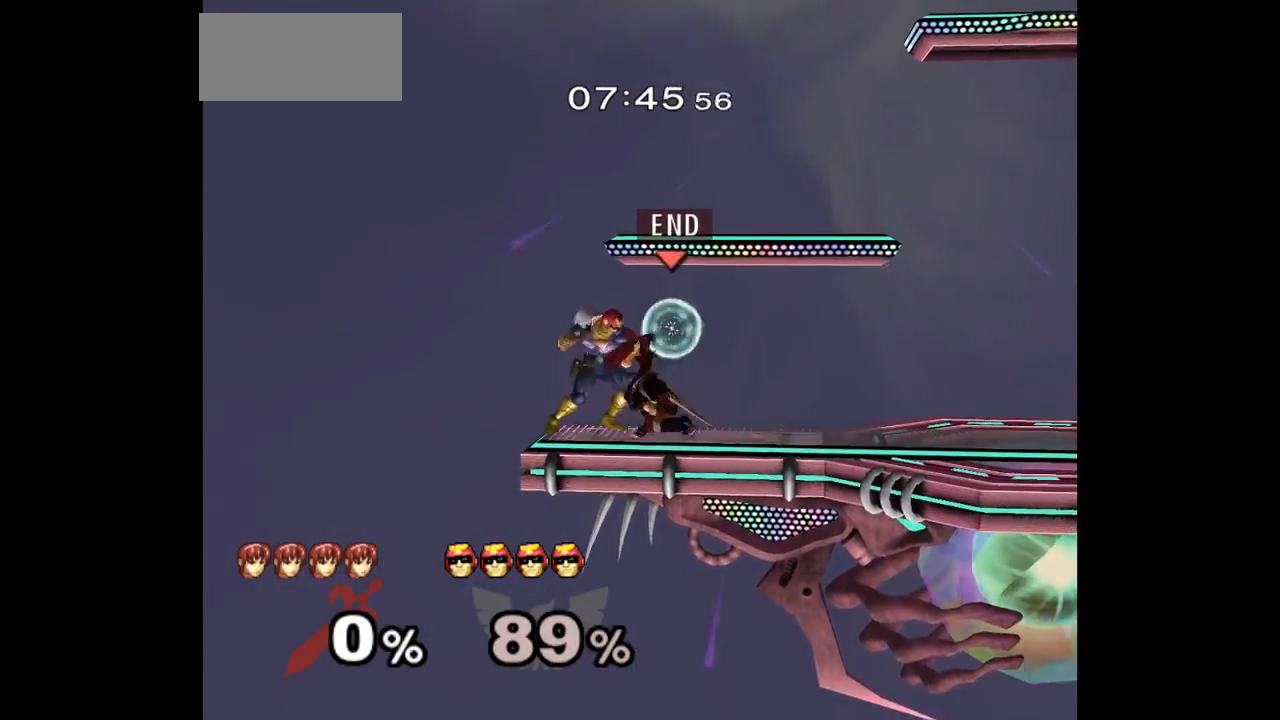
{"dt_ms": 500, "buttons": [], "left_stick": "right", "right_stick": "center", "events": [[17, "left_stick", "down-right"], [50, "L1", "down"], [167, "L1", "up"], [167, "left_stick", "center"], [233, "left_stick", "right"]]}
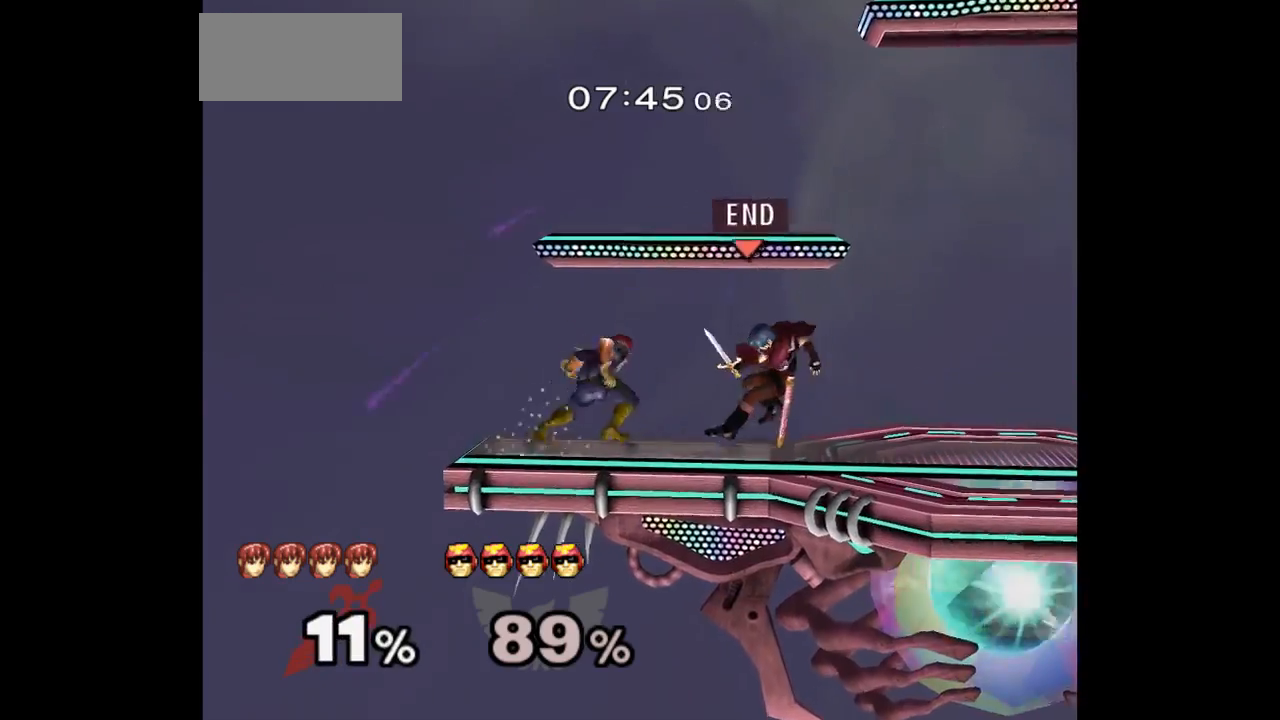
{"dt_ms": 500, "buttons": [], "left_stick": "center", "right_stick": "center", "events": [[133, "left_stick", "left"], [150, "B", "down"], [233, "B", "up"], [367, "B", "down"], [433, "left_stick", "center"], [450, "B", "up"]]}